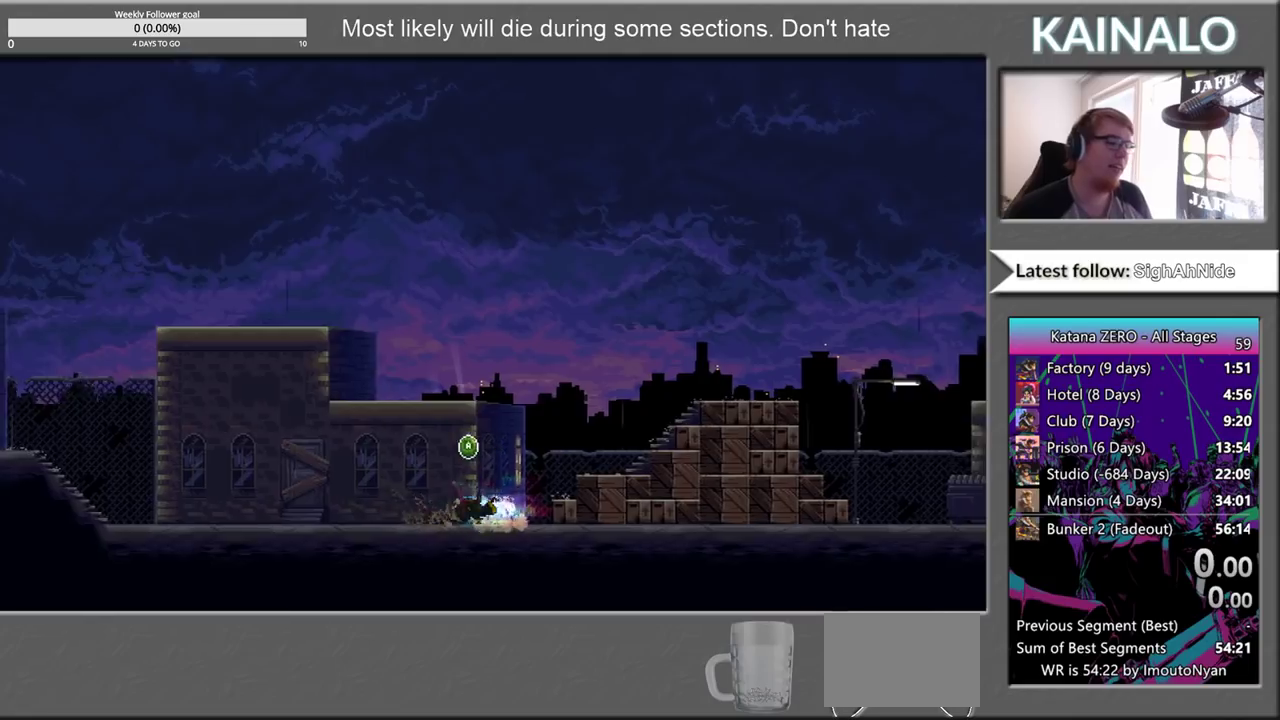
Gameplay with a controller (Xbox layout); each line is a JSON object with the inputs held at the frame after it. "events" lists button and stick changes between this image and that frame as [ms after this image, input, new state], when the widget could be followed in between. Not read: L1 R1.
{"buttons": [], "left_stick": "center", "right_stick": "center", "events": [[17, "left_stick", "center"]]}
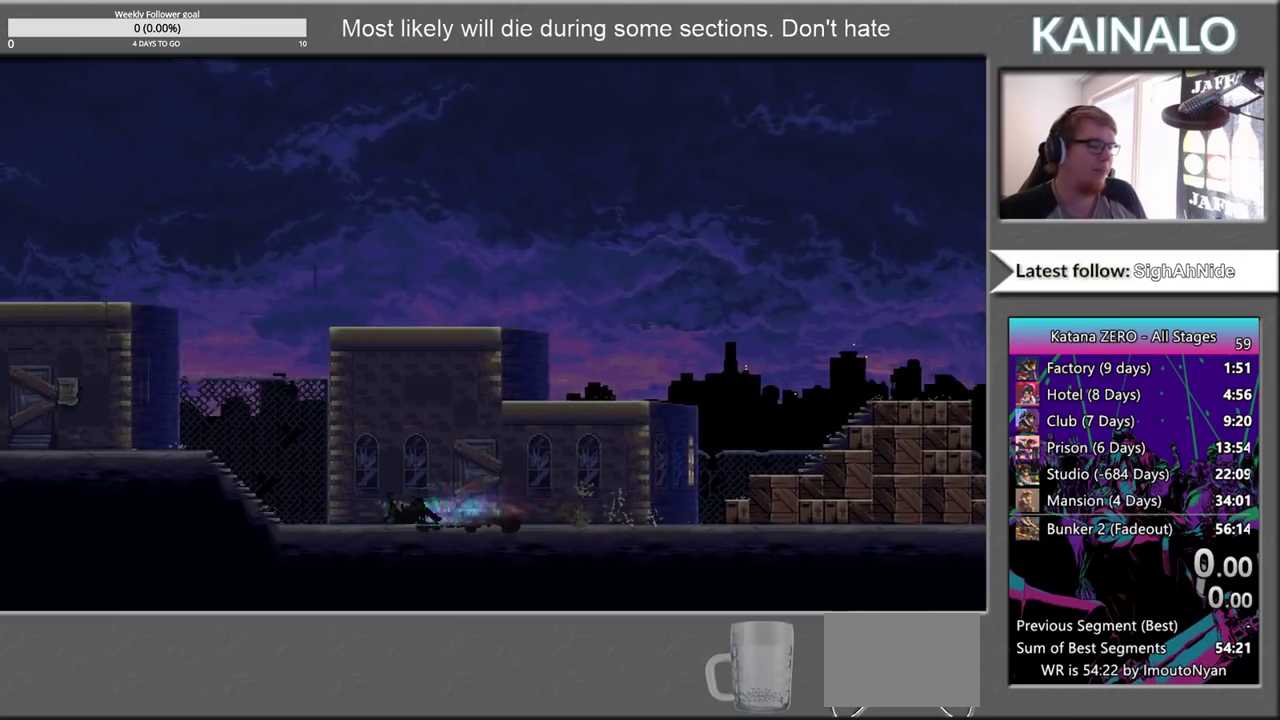
{"buttons": [], "left_stick": "center", "right_stick": "center", "events": []}
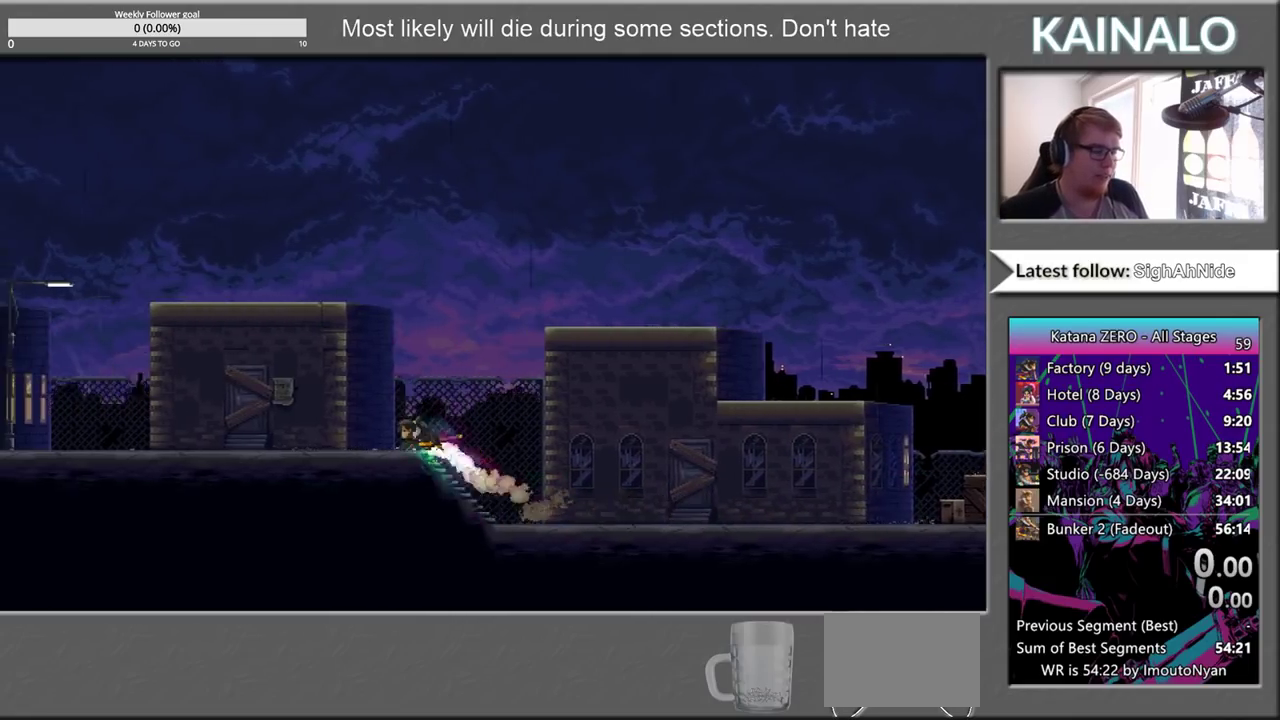
{"buttons": [], "left_stick": "center", "right_stick": "center", "events": []}
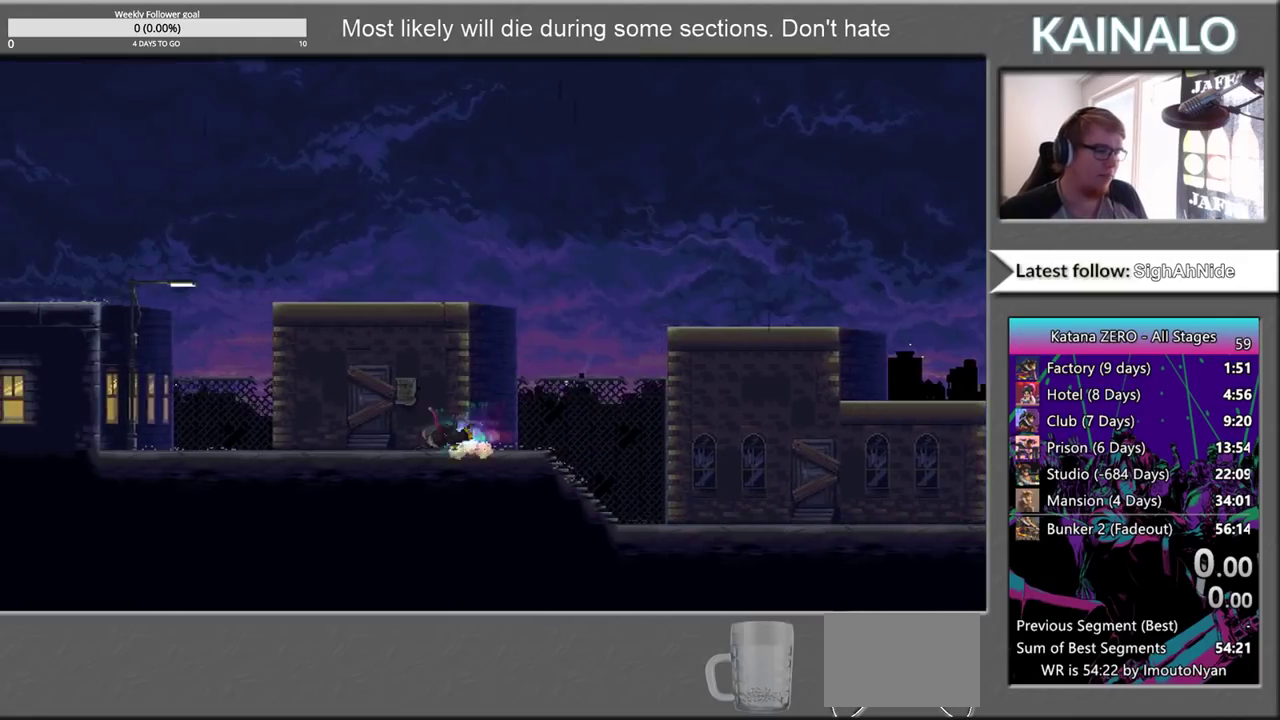
{"buttons": [], "left_stick": "center", "right_stick": "center", "events": []}
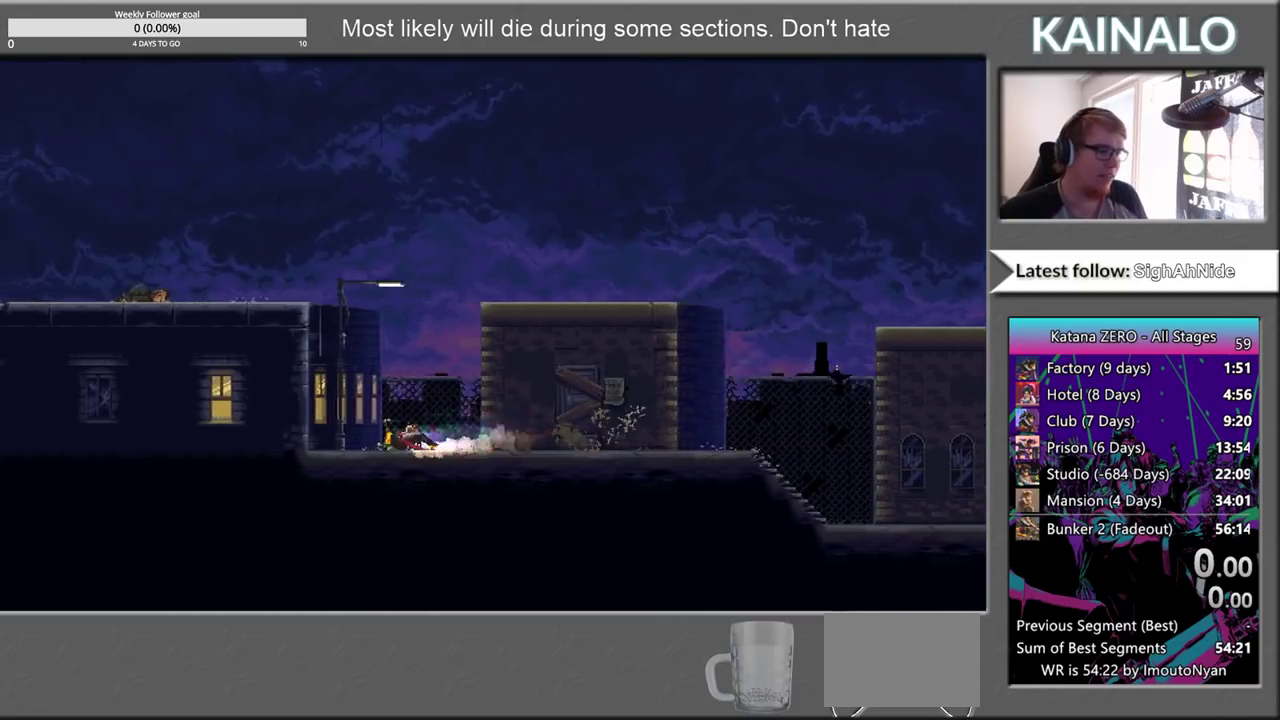
{"buttons": [], "left_stick": "center", "right_stick": "center", "events": [[50, "left_stick", "right"], [500, "left_stick", "center"]]}
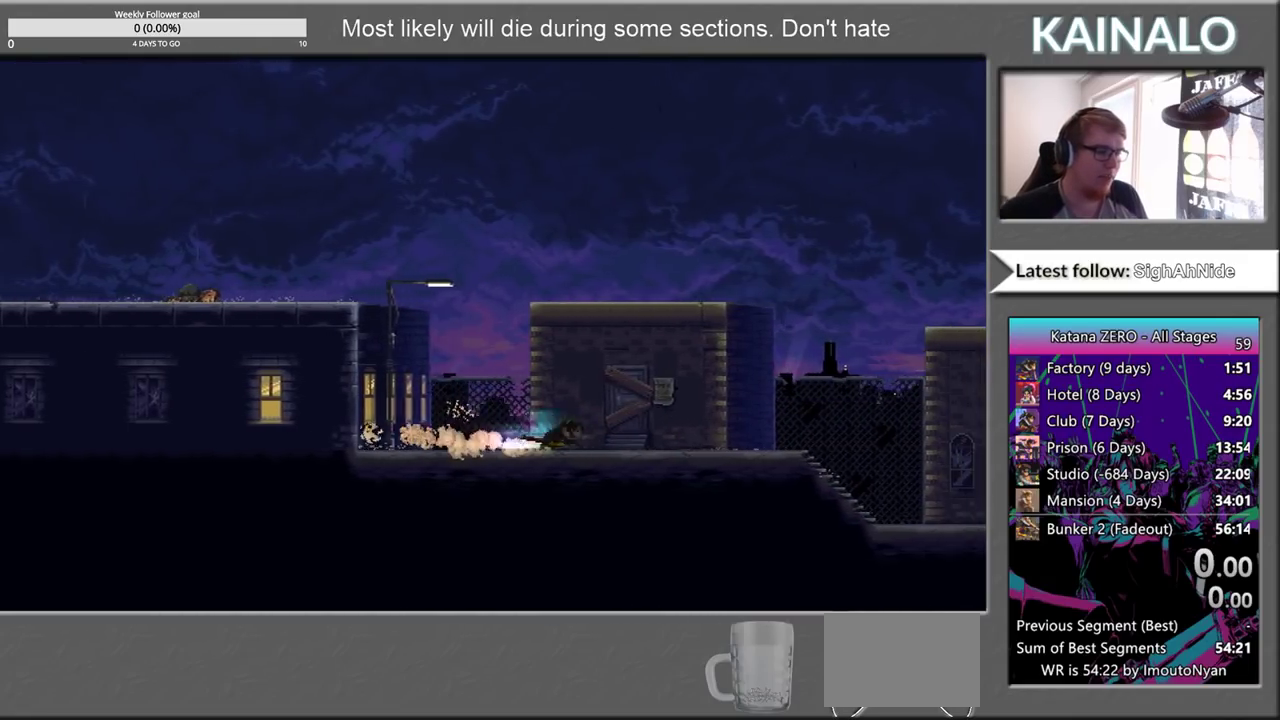
{"buttons": [], "left_stick": "center", "right_stick": "center", "events": []}
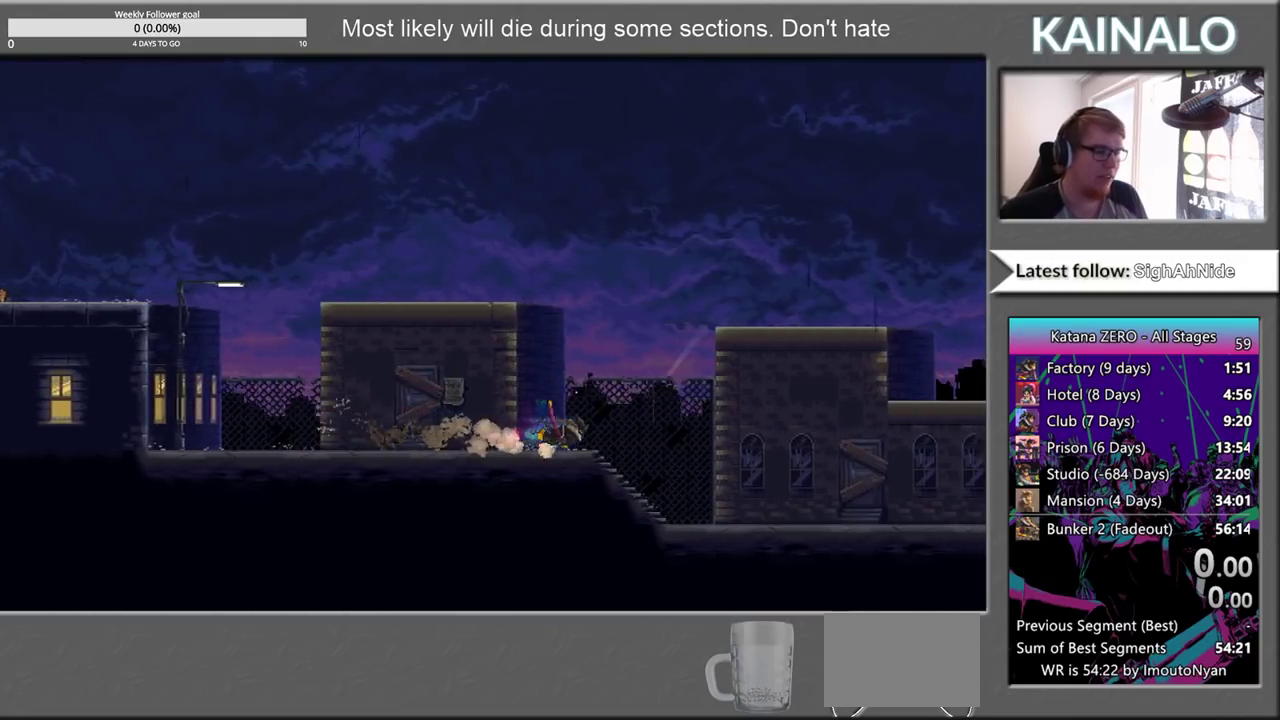
{"buttons": [], "left_stick": "center", "right_stick": "center", "events": []}
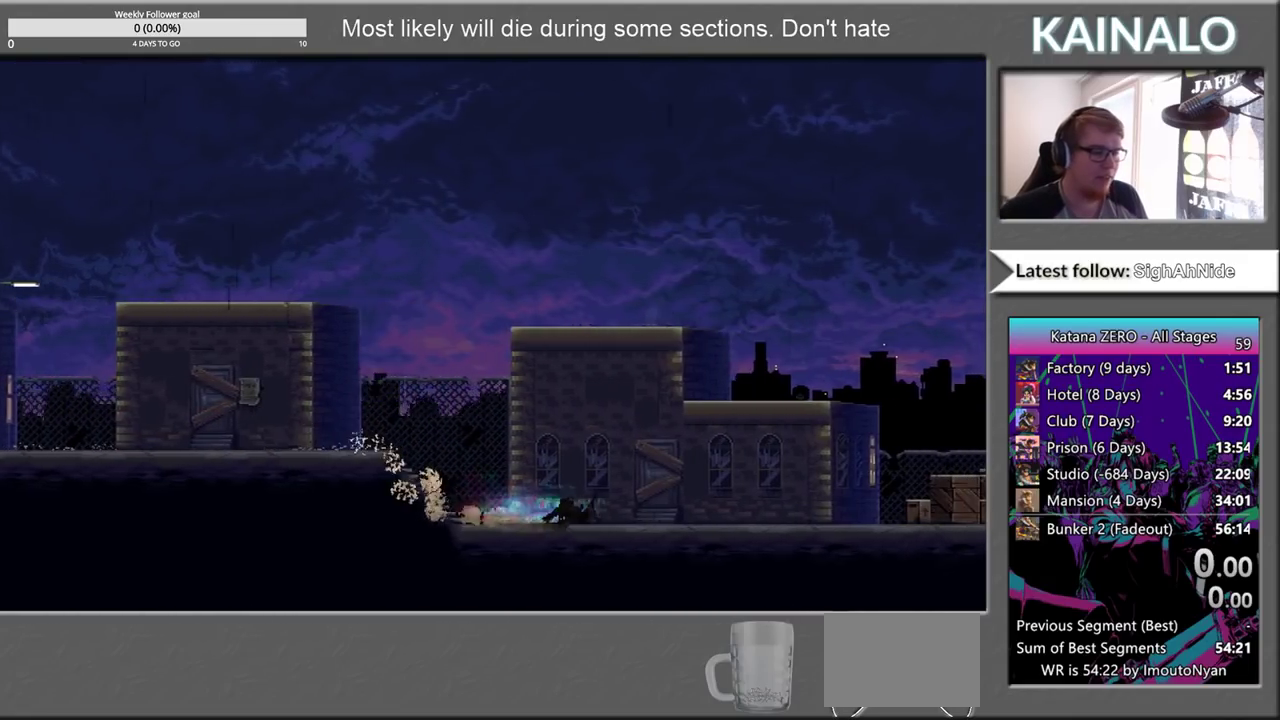
{"buttons": [], "left_stick": "center", "right_stick": "center", "events": []}
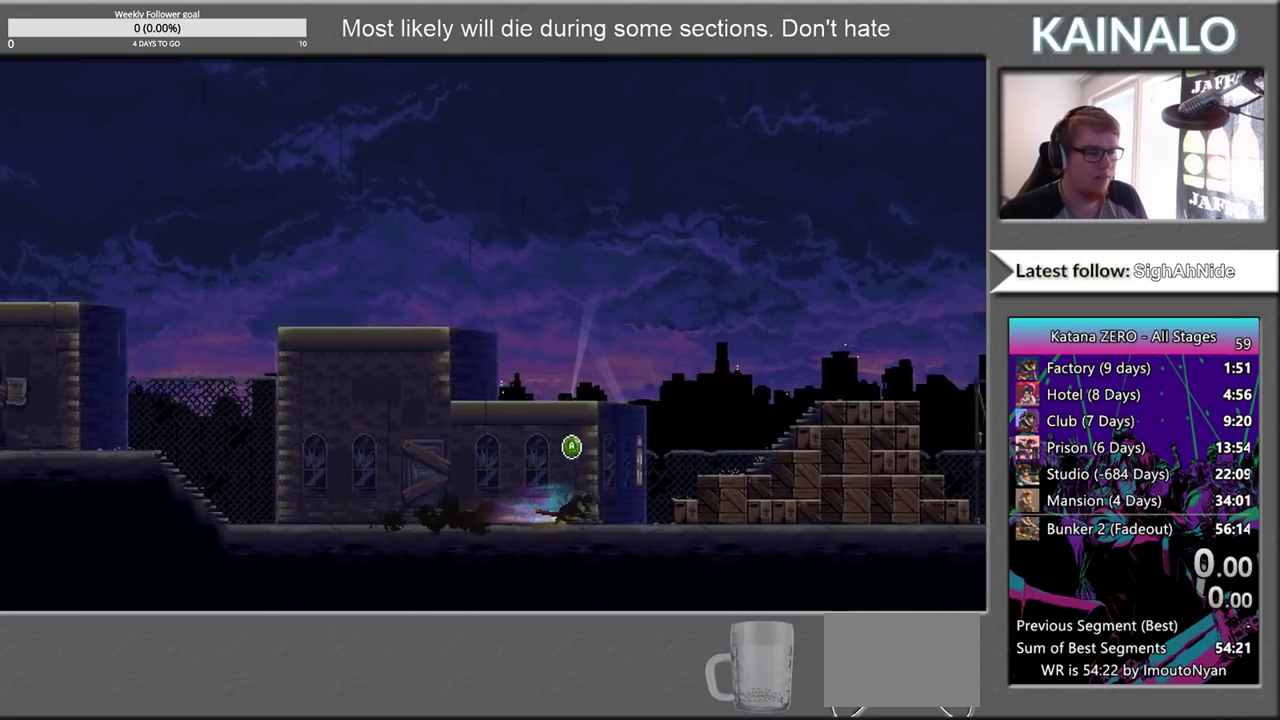
{"buttons": [], "left_stick": "right", "right_stick": "center", "events": [[200, "left_stick", "right"], [233, "A", "down"], [350, "A", "up"]]}
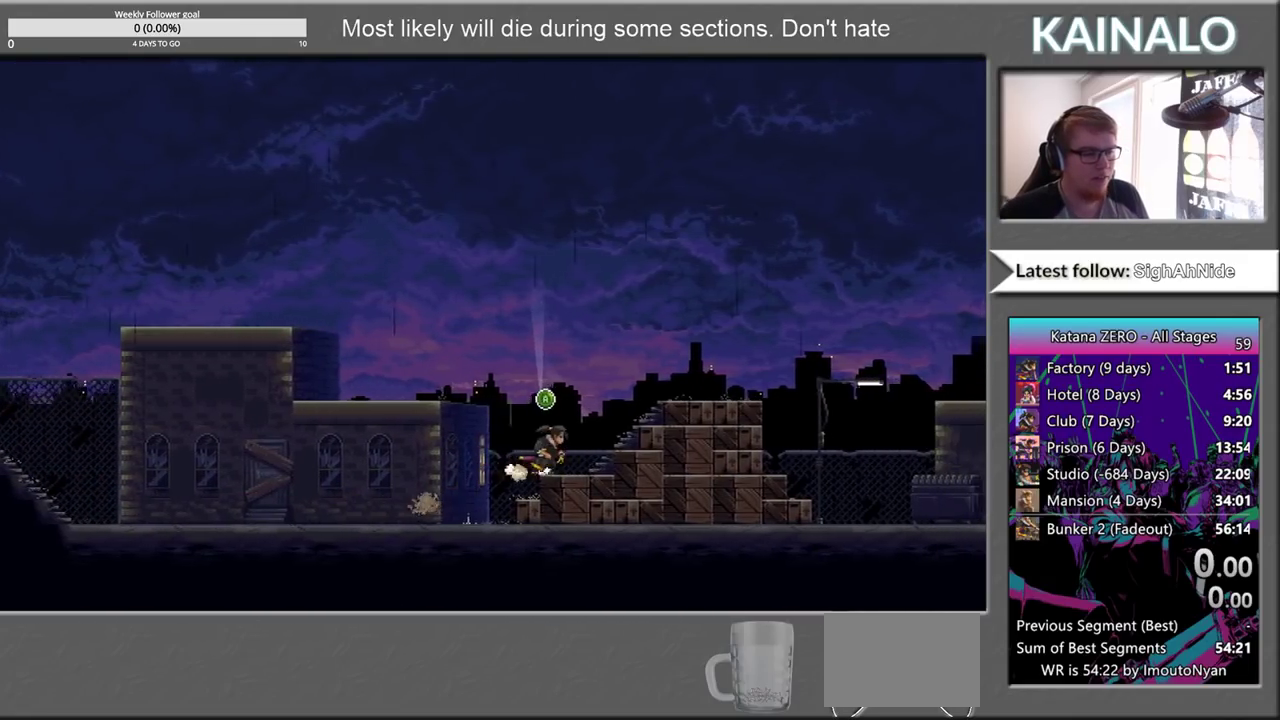
{"buttons": ["A"], "left_stick": "right", "right_stick": "center", "events": [[467, "A", "down"]]}
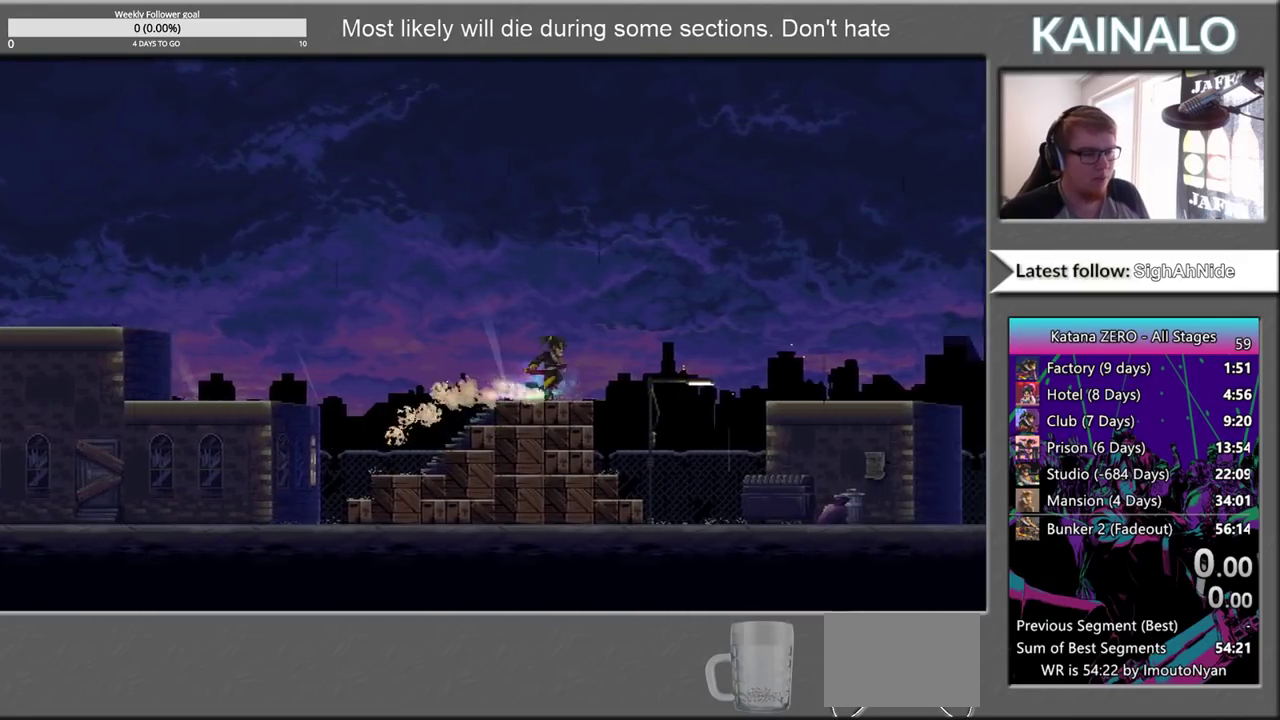
{"buttons": [], "left_stick": "right", "right_stick": "center", "events": [[300, "A", "up"]]}
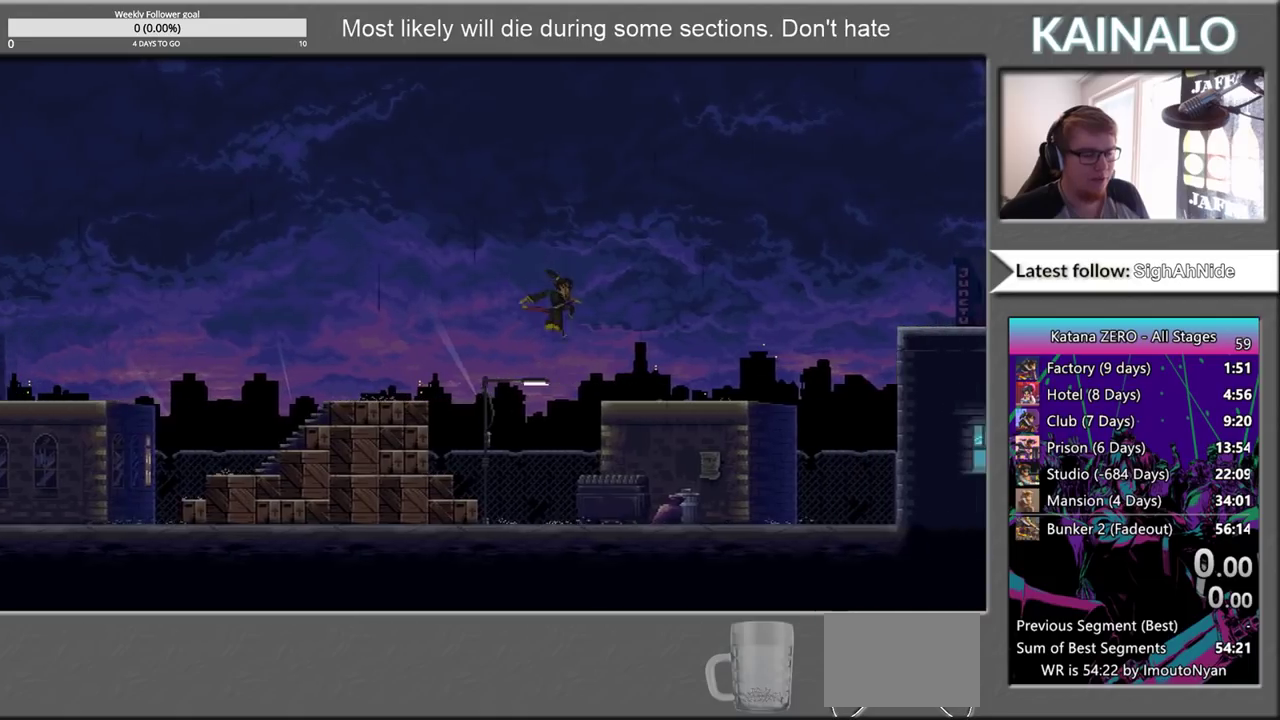
{"buttons": ["SELECT"], "left_stick": "center", "right_stick": "center", "events": [[233, "left_stick", "center"], [450, "SELECT", "down"]]}
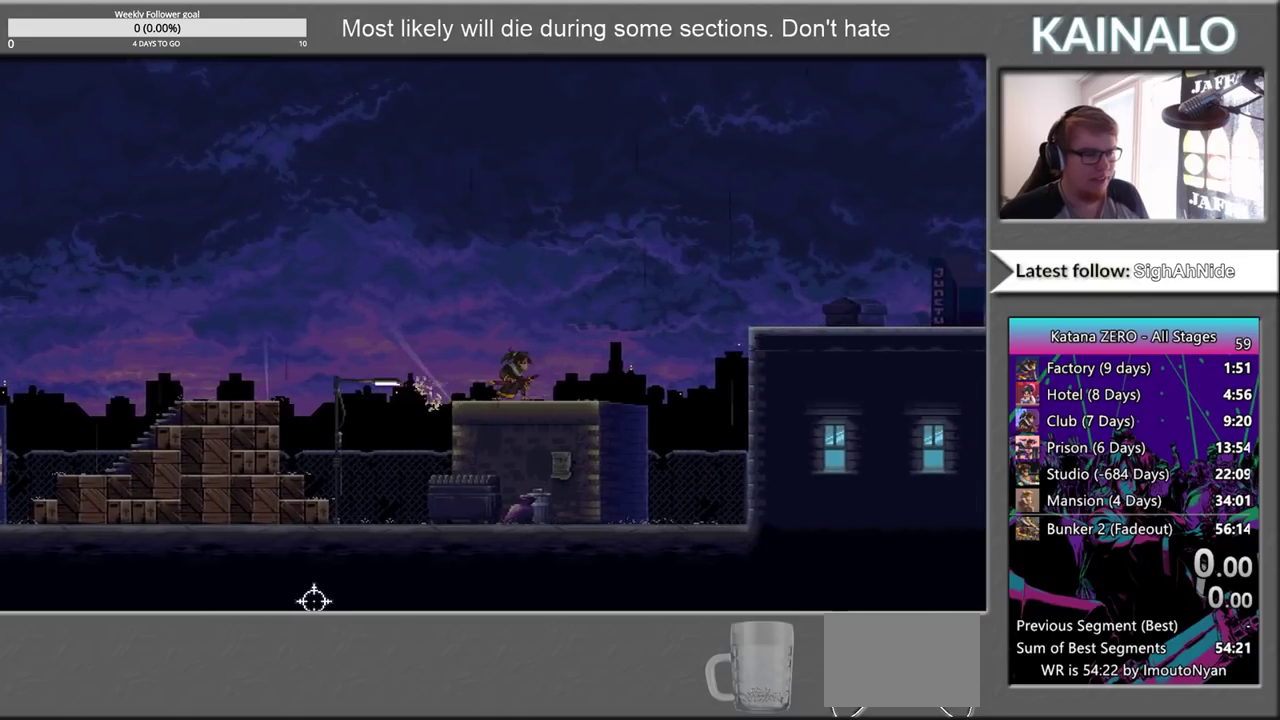
{"buttons": [], "left_stick": "center", "right_stick": "center", "events": [[117, "SELECT", "up"]]}
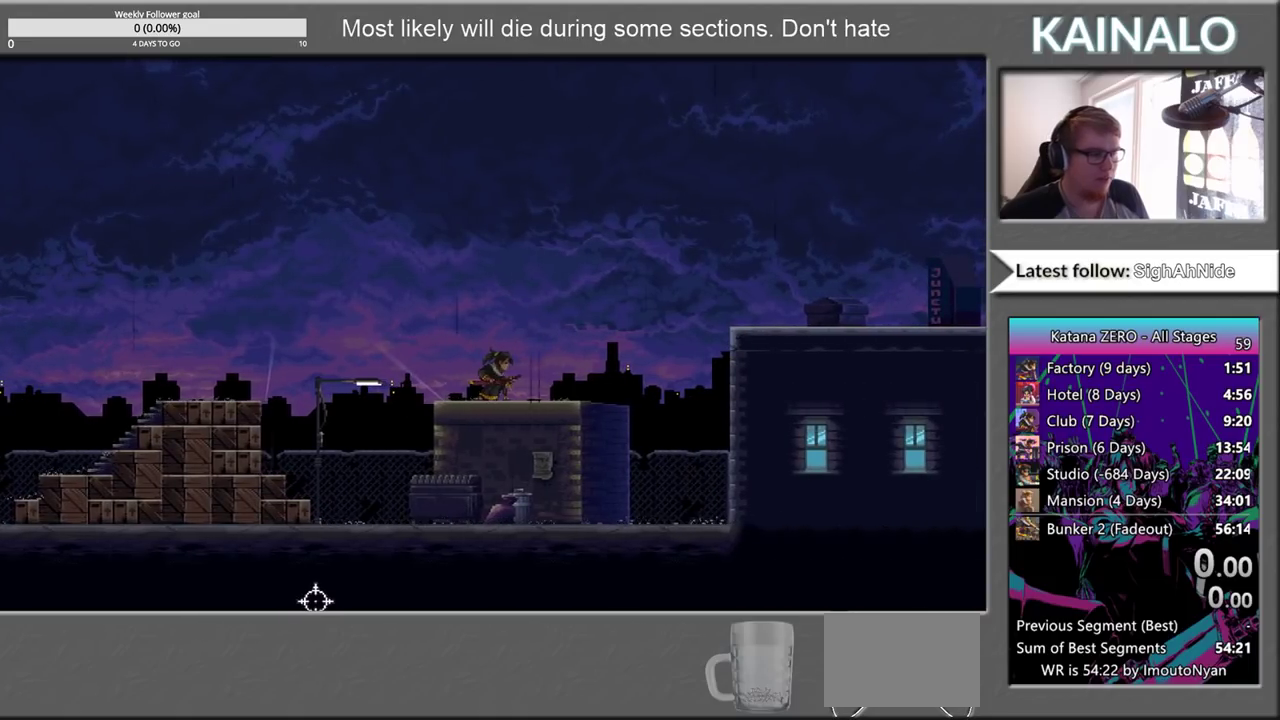
{"buttons": [], "left_stick": "left", "right_stick": "center", "events": [[367, "left_stick", "left"]]}
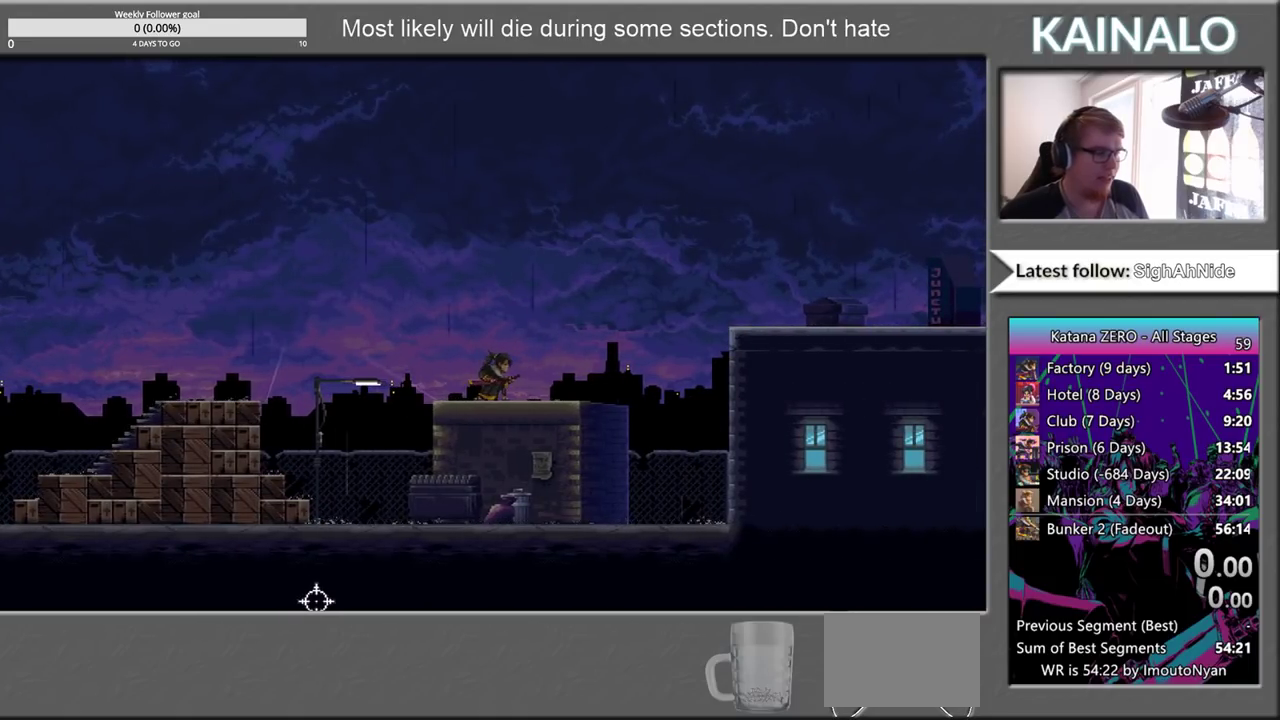
{"buttons": [], "left_stick": "left", "right_stick": "center", "events": [[100, "A", "down"], [283, "A", "up"]]}
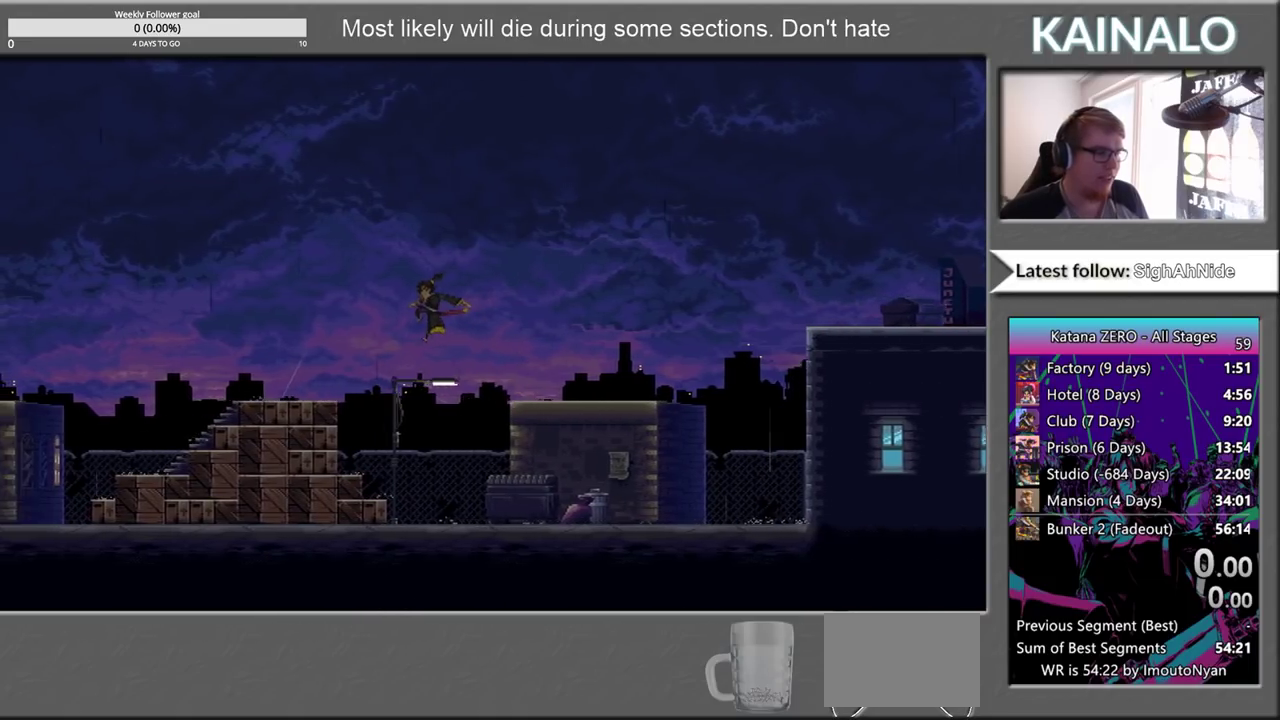
{"buttons": [], "left_stick": "left", "right_stick": "center", "events": []}
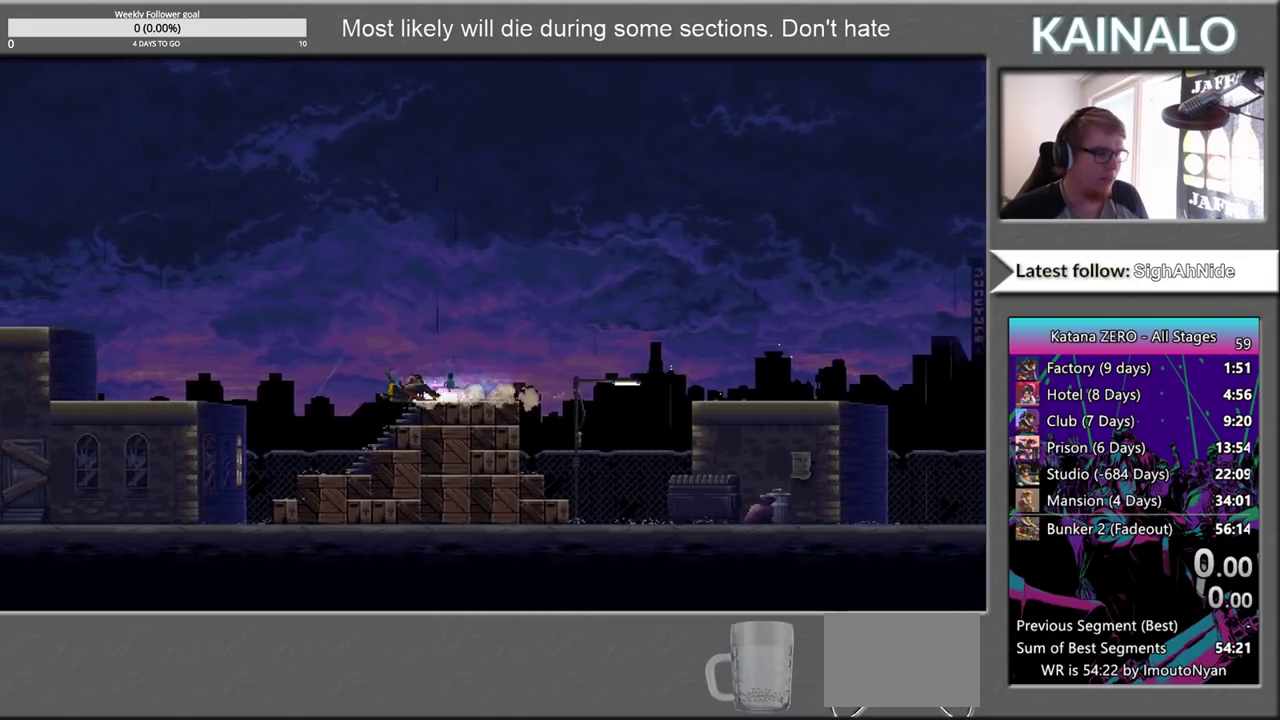
{"buttons": [], "left_stick": "left", "right_stick": "center", "events": []}
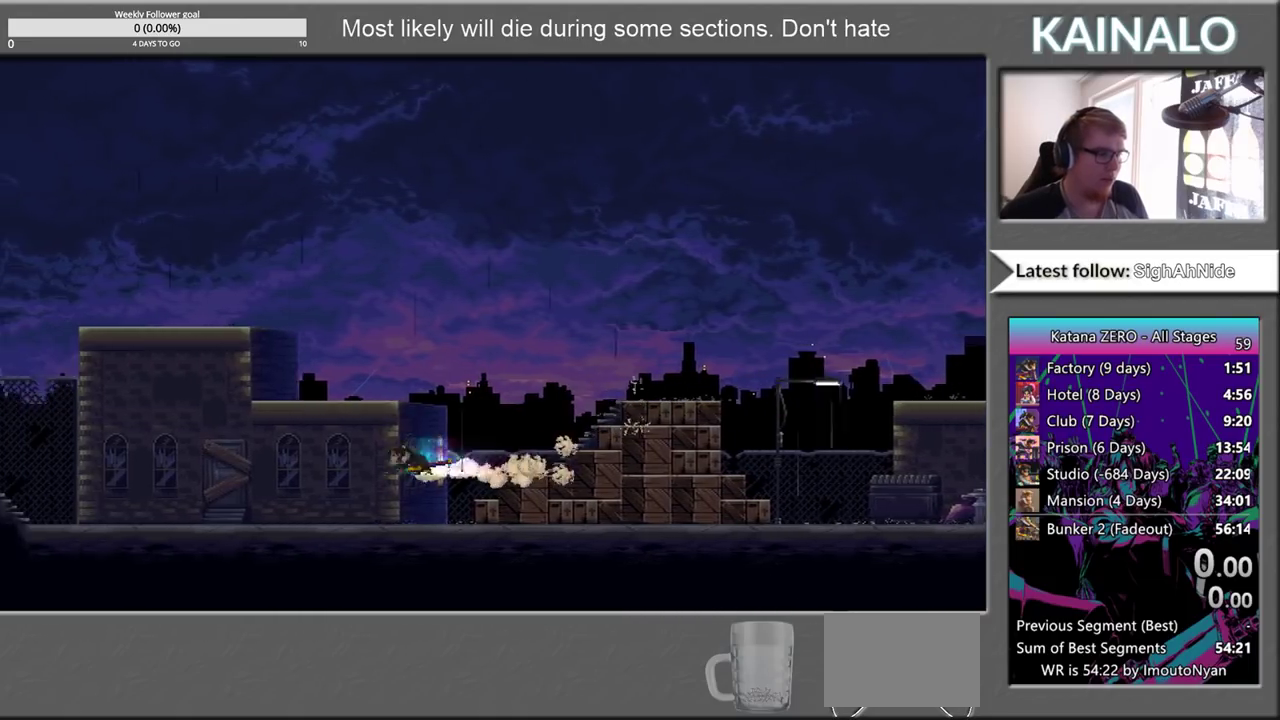
{"buttons": [], "left_stick": "center", "right_stick": "center"}
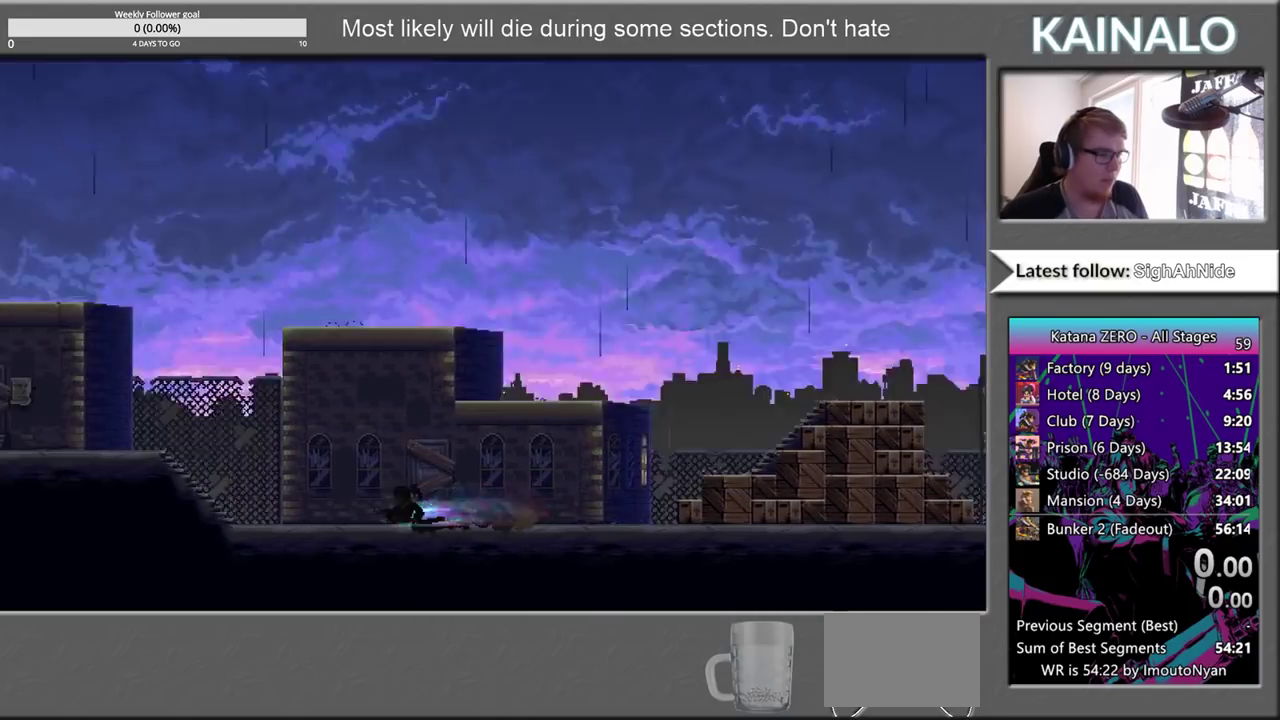
{"buttons": [], "left_stick": "right", "right_stick": "center"}
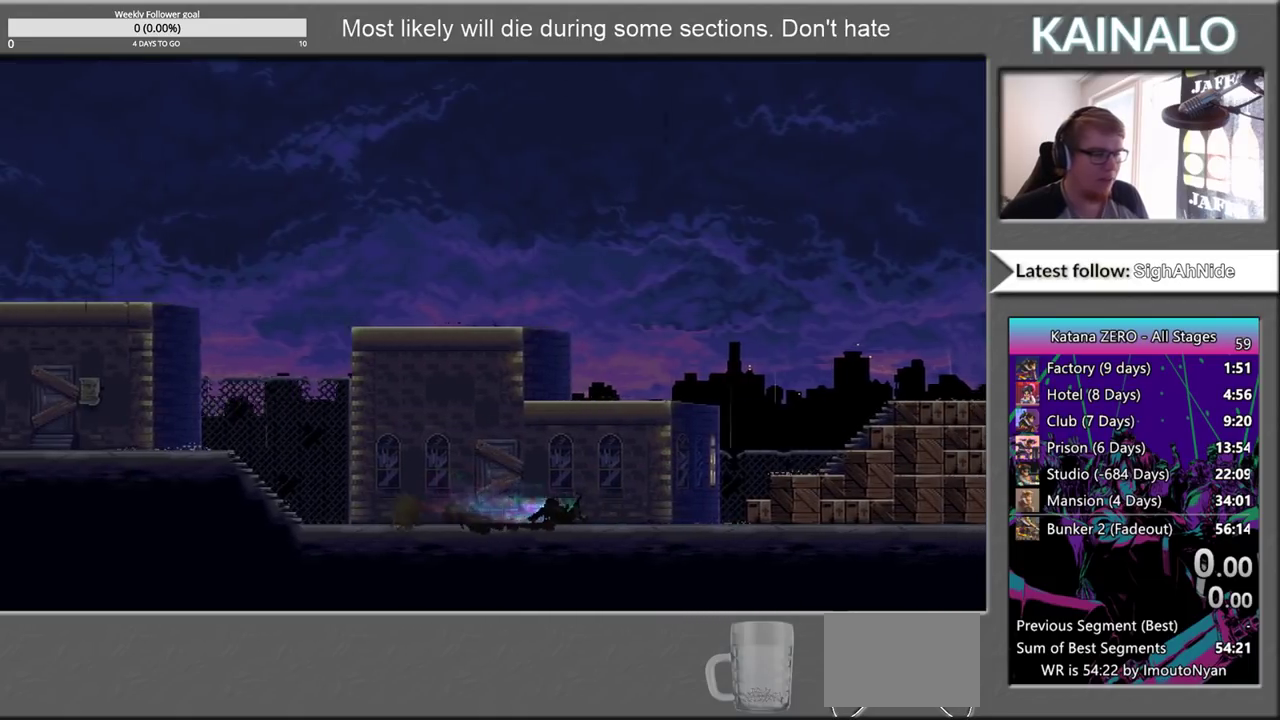
{"buttons": ["A"], "left_stick": "right", "right_stick": "center", "events": [[317, "A", "down"]]}
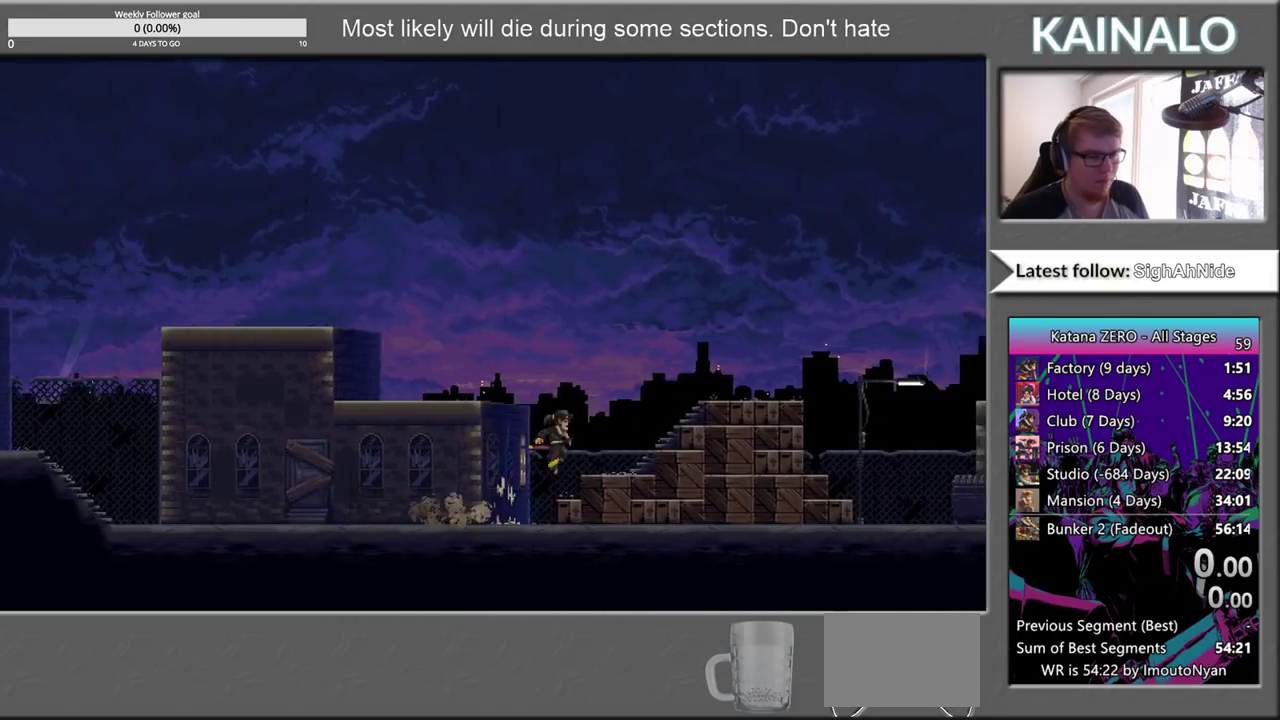
{"buttons": [], "left_stick": "right", "right_stick": "center", "events": [[100, "A", "up"]]}
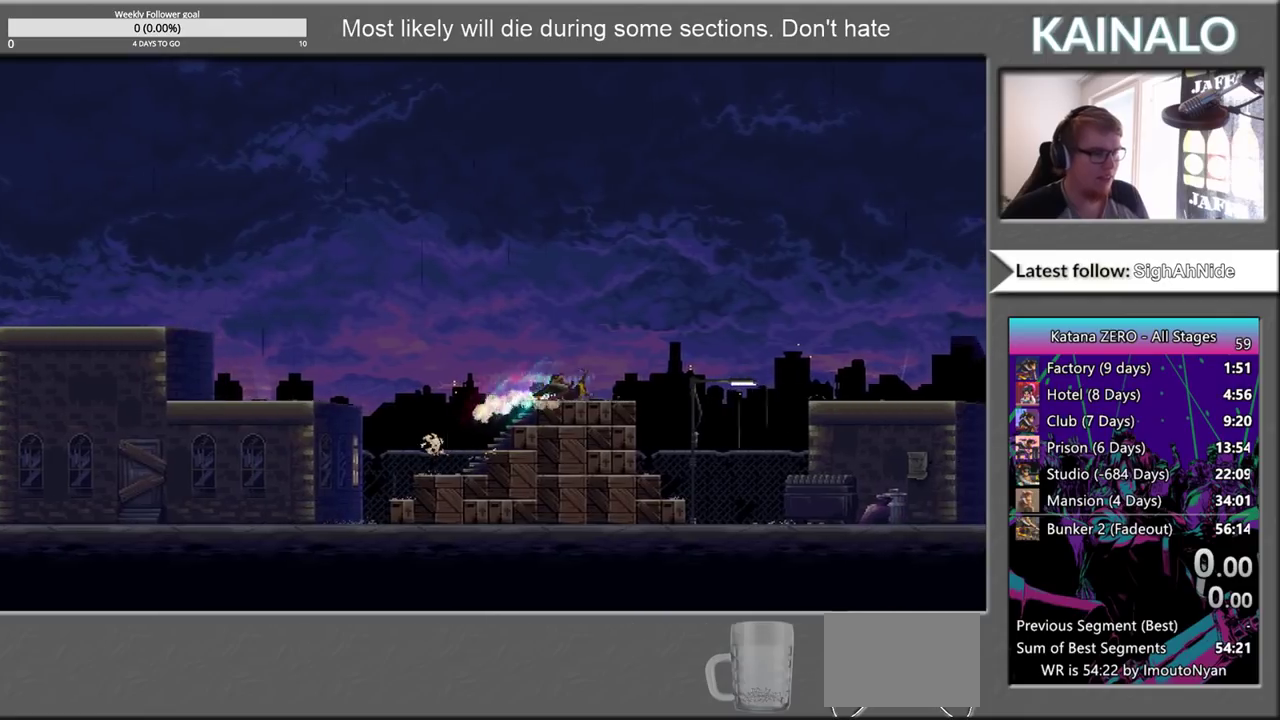
{"buttons": [], "left_stick": "right", "right_stick": "center", "events": [[150, "A", "down"], [400, "A", "up"]]}
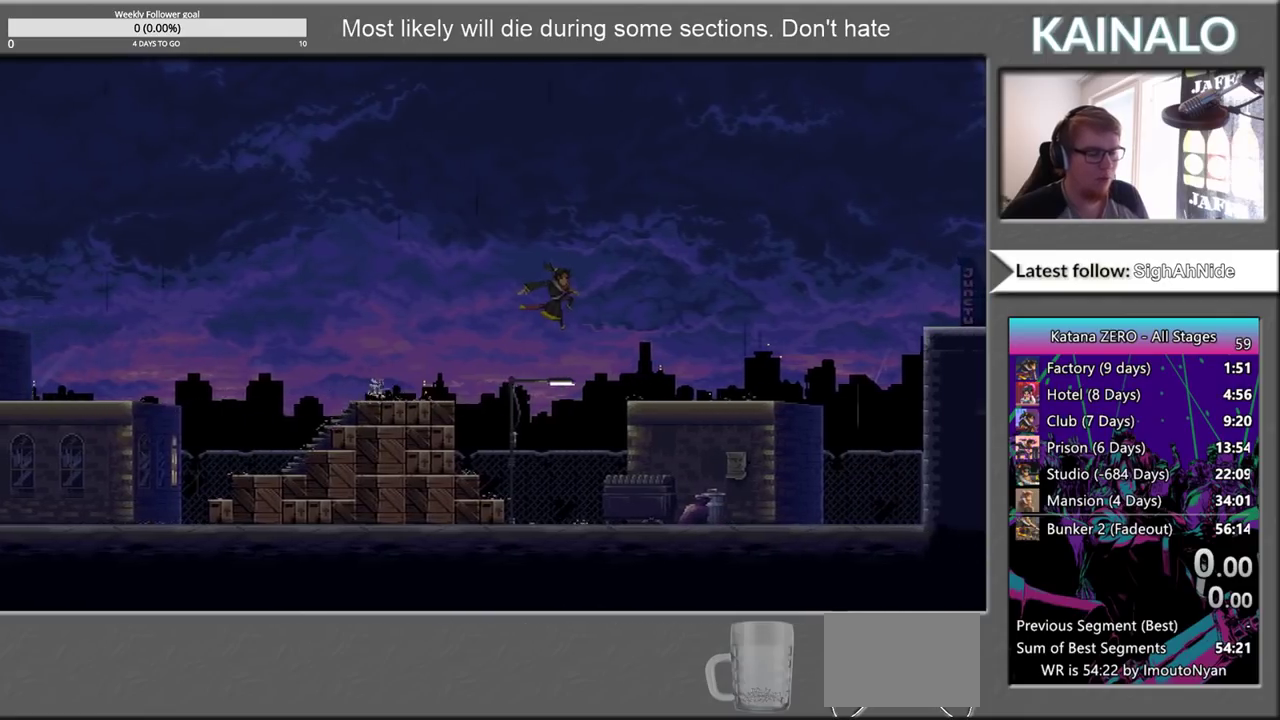
{"buttons": [], "left_stick": "right", "right_stick": "center", "events": []}
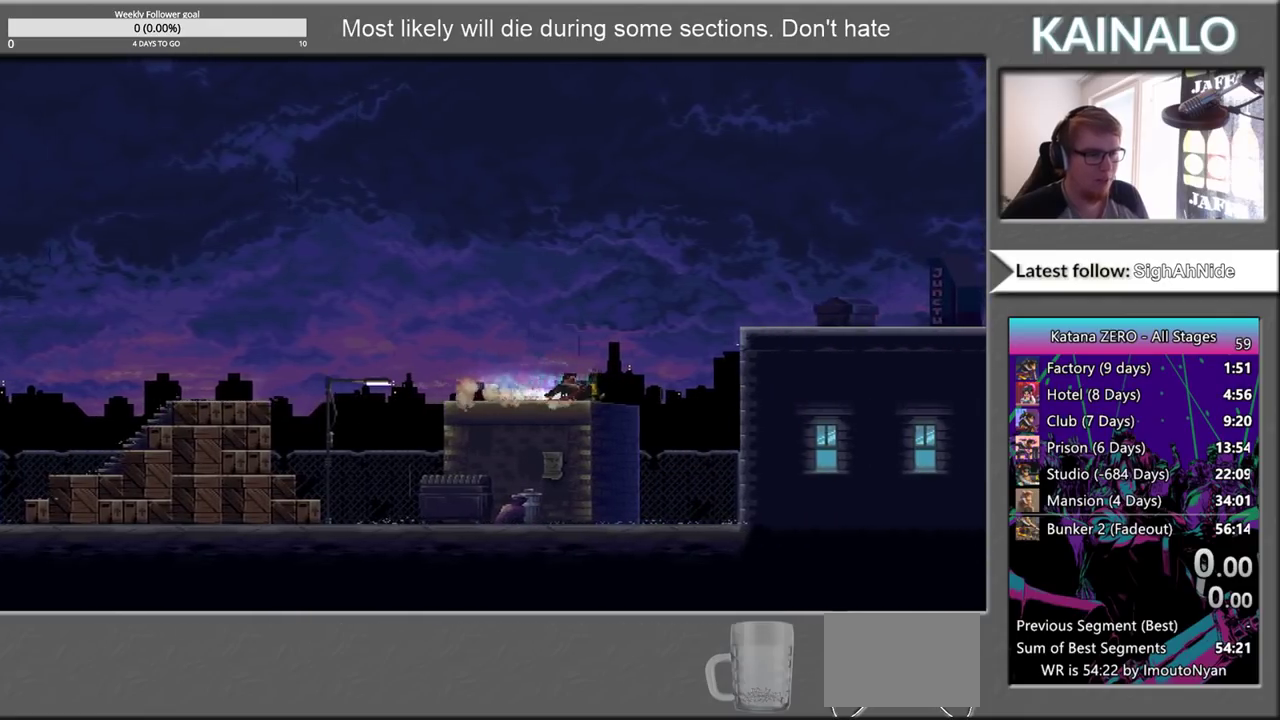
{"buttons": [], "left_stick": "right", "right_stick": "center", "events": [[50, "A", "down"], [400, "A", "up"]]}
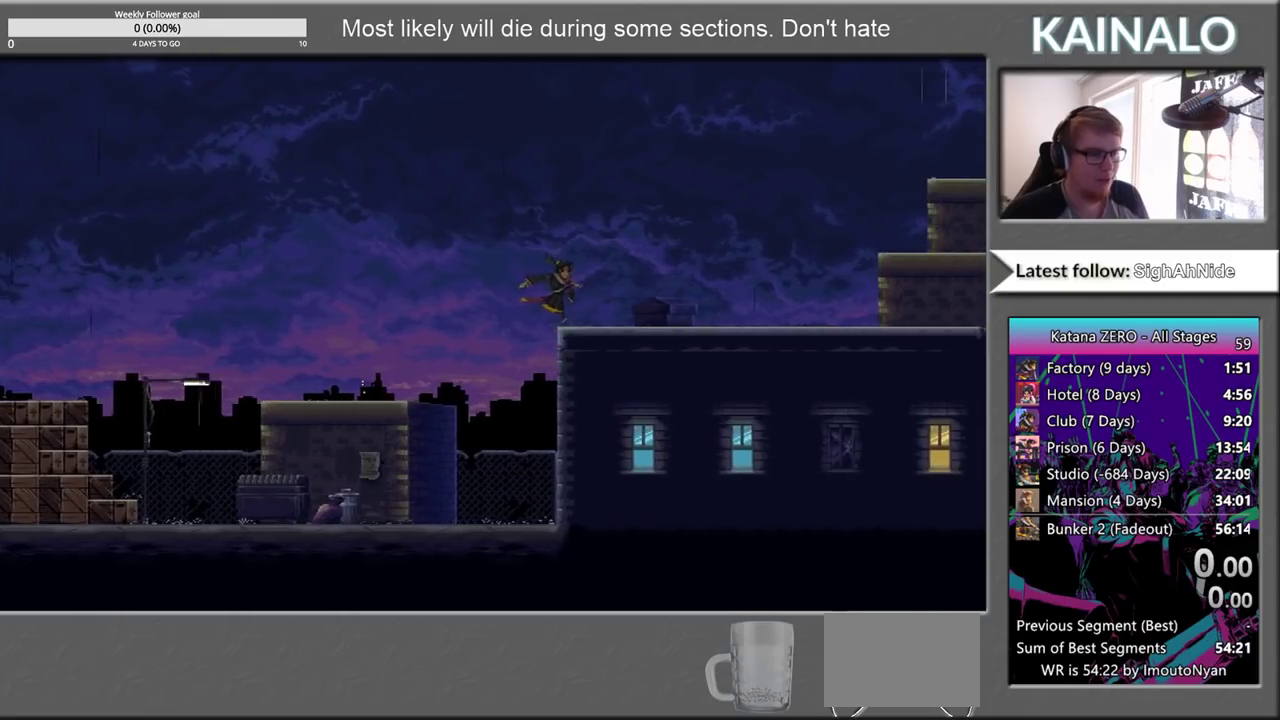
{"buttons": [], "left_stick": "right", "right_stick": "center", "events": []}
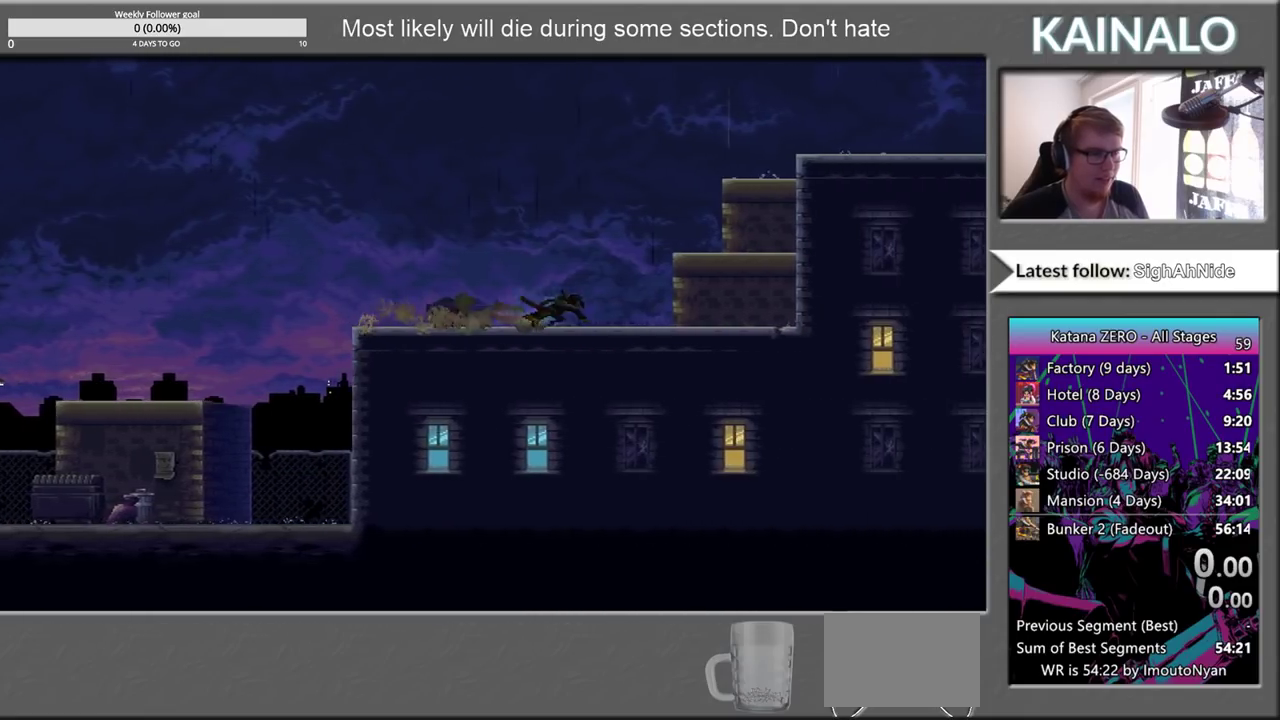
{"buttons": ["A"], "left_stick": "up", "right_stick": "center", "events": [[317, "A", "down"], [383, "left_stick", "up-right"], [500, "left_stick", "up"]]}
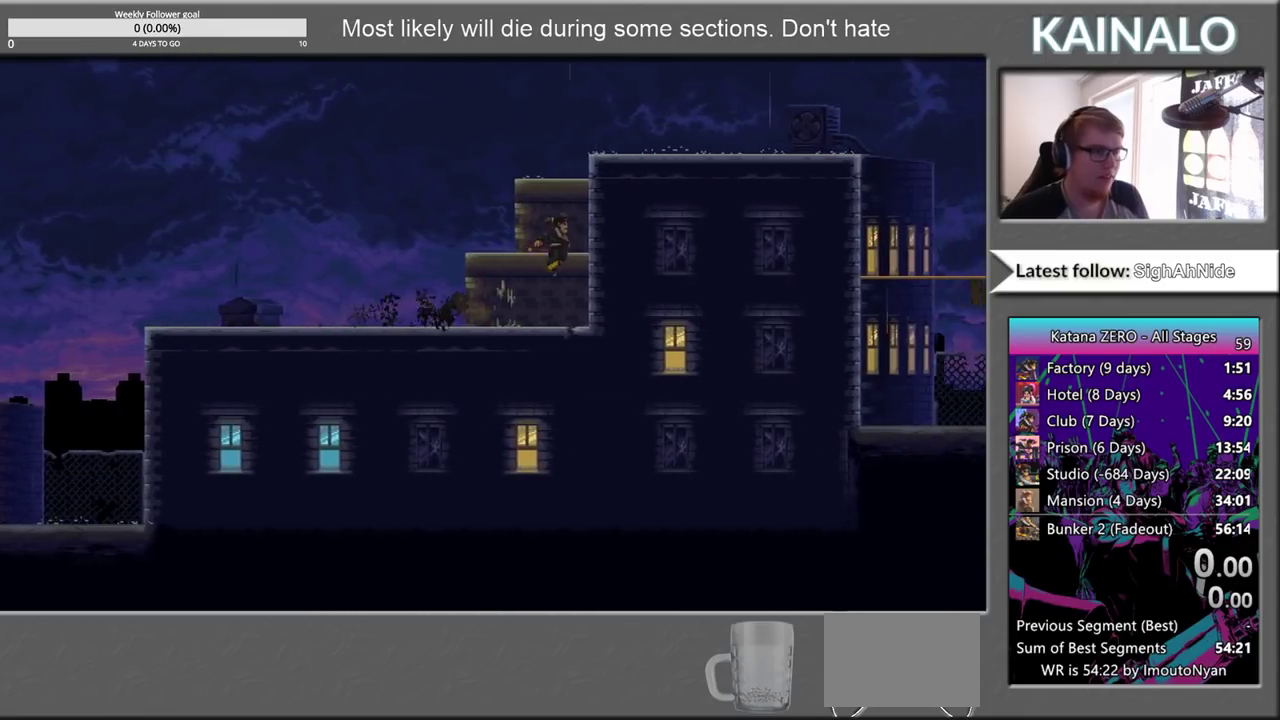
{"buttons": [], "left_stick": "right", "right_stick": "center", "events": [[133, "A", "up"], [183, "X", "down"], [300, "left_stick", "up-right"], [467, "X", "up"], [483, "left_stick", "right"]]}
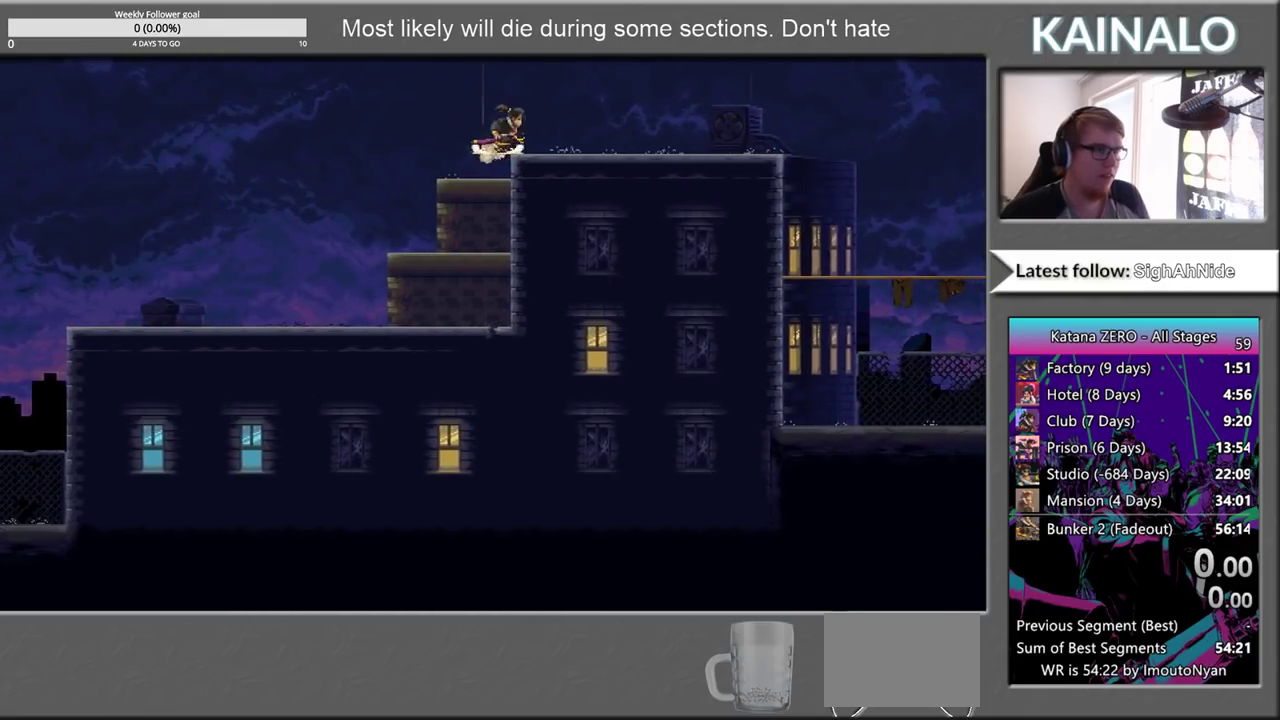
{"buttons": [], "left_stick": "right", "right_stick": "center", "events": []}
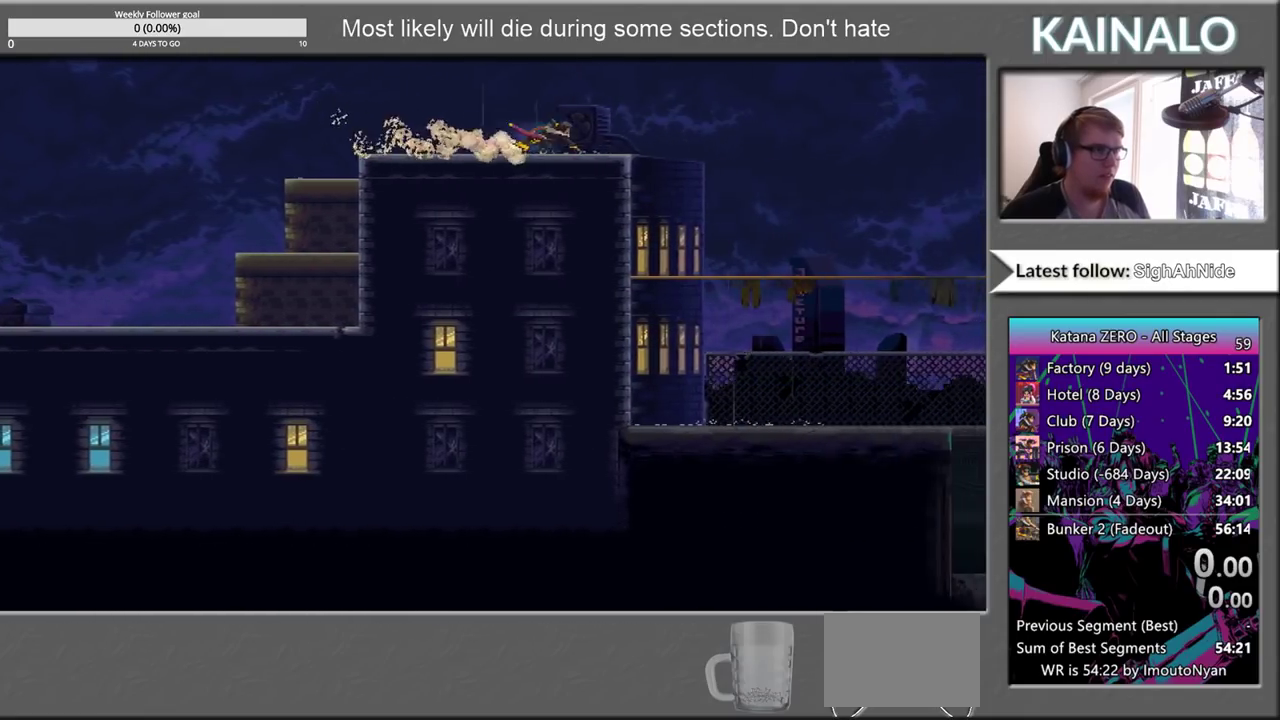
{"buttons": [], "left_stick": "right", "right_stick": "center", "events": []}
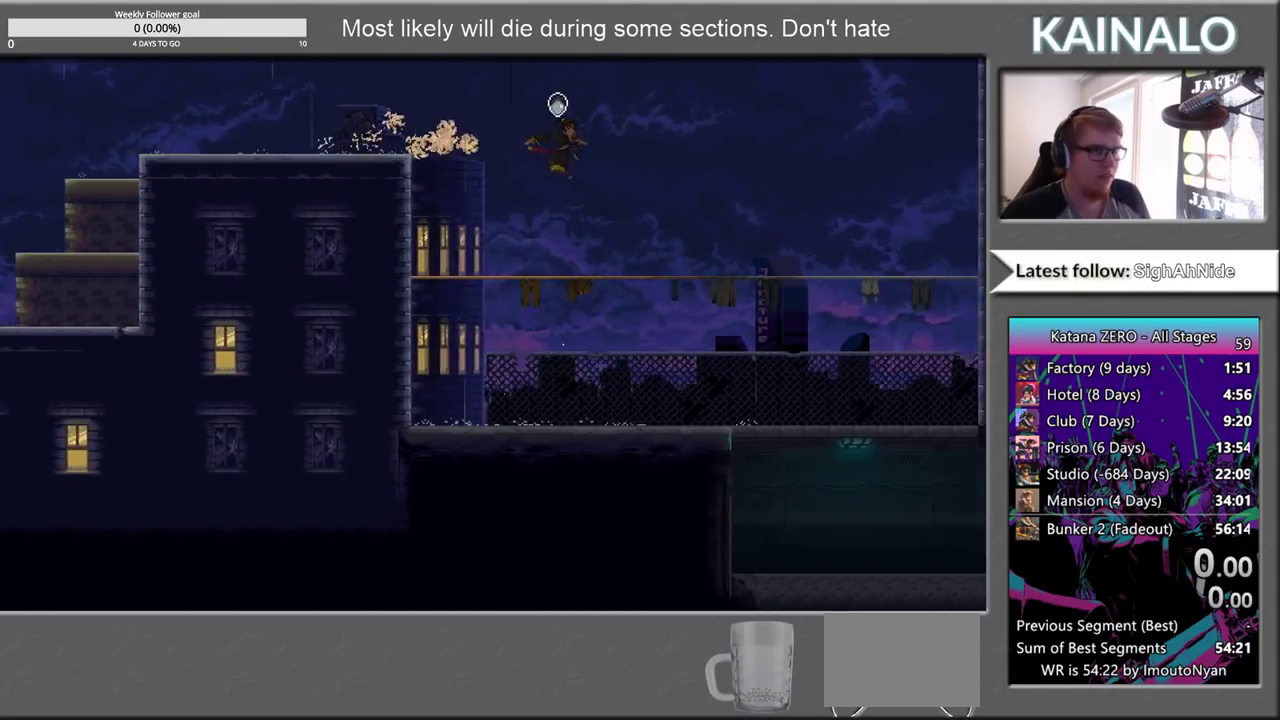
{"buttons": [], "left_stick": "right", "right_stick": "center", "events": []}